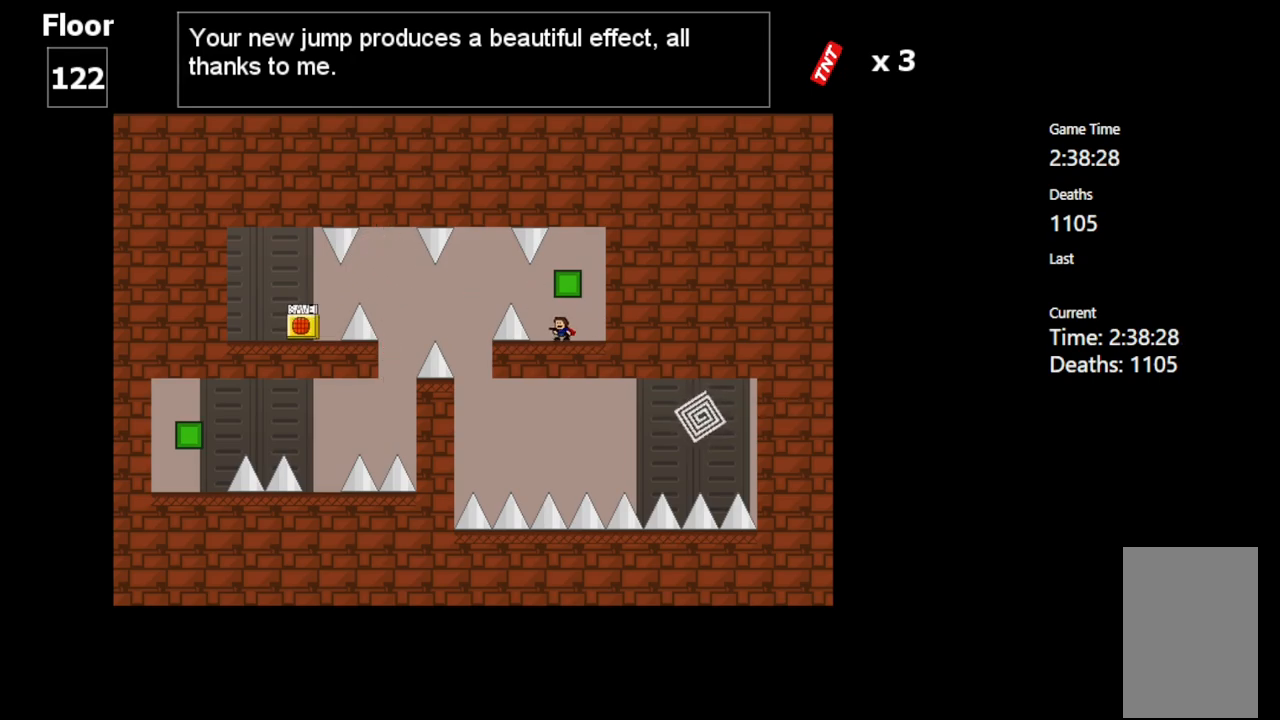
Gameplay with keyboard; each line is a JSON object with the keys held at the frame after it. "events" lists presses ("down") and releases ("up") of "c", "ctrl", "down", "left", "r", "right", "shift_l", "shift_r", "up", "v", "x" and "z" between this image and that frame as [ms after this image, input, new state], when the widget could be followed in between. No other keys are recorded. Mouse input is not recorded.
{"keys": ["left"], "events": [[67, "left", "down"], [150, "left", "up"], [500, "left", "down"]]}
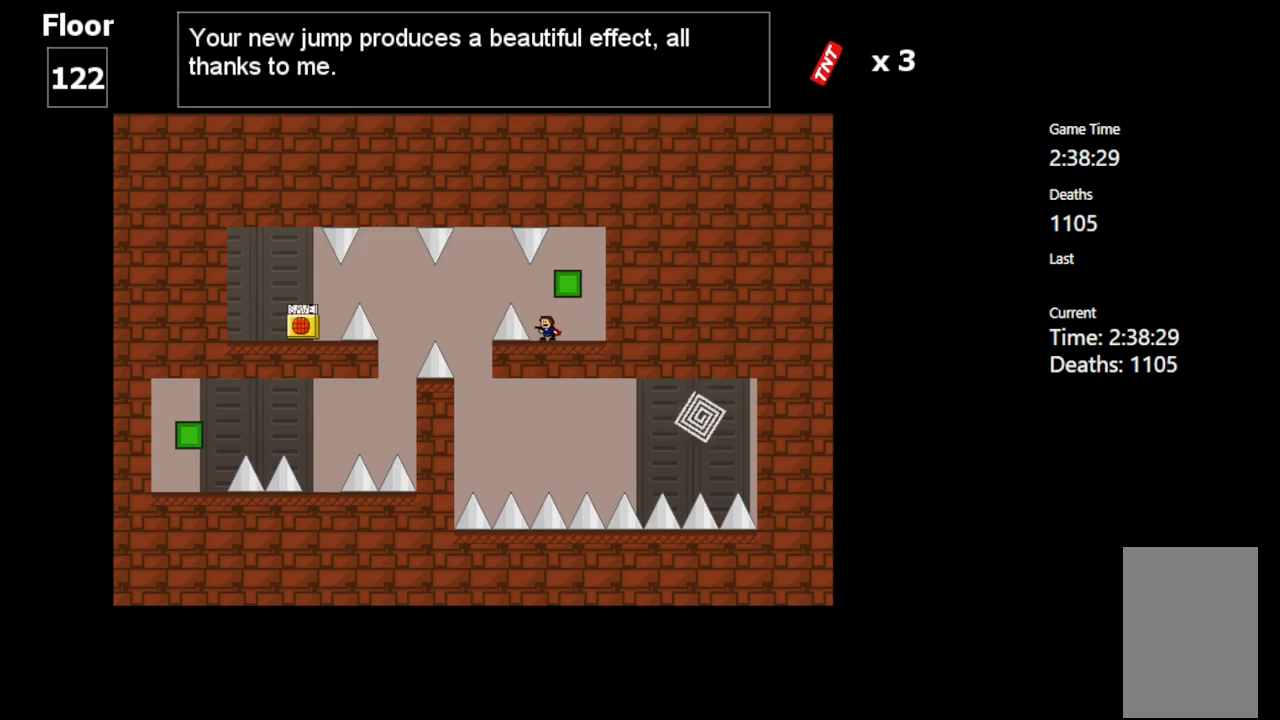
{"keys": [], "events": [[17, "shift_l", "down"], [100, "shift_l", "up"], [383, "left", "up"]]}
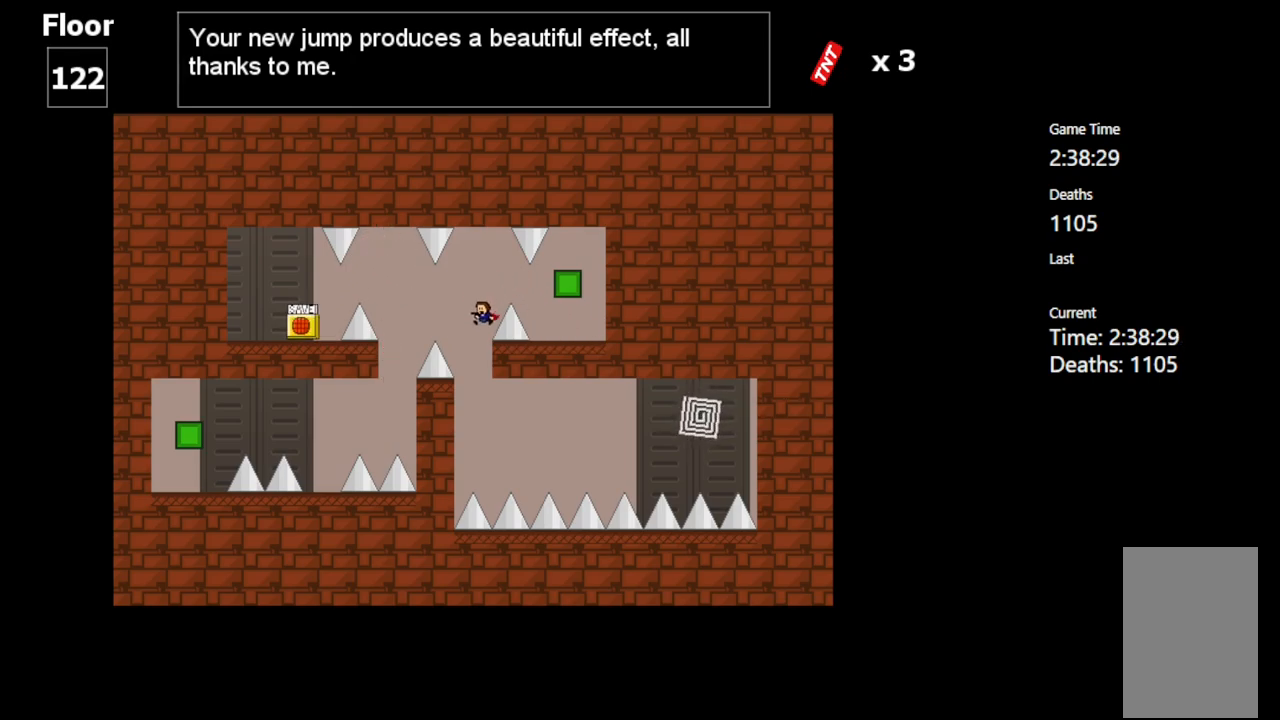
{"keys": ["right", "shift_l"], "events": [[83, "right", "down"], [317, "shift_l", "down"]]}
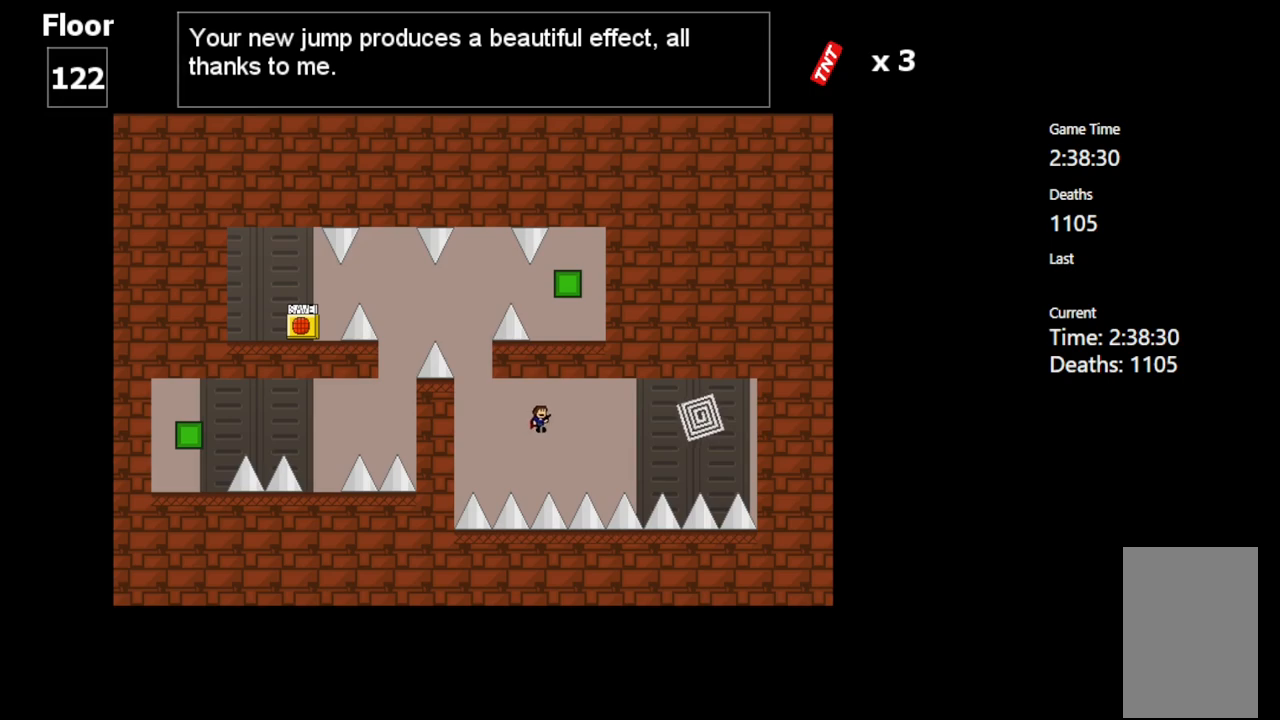
{"keys": ["right", "shift_l"], "events": [[100, "shift_l", "up"], [450, "shift_l", "down"]]}
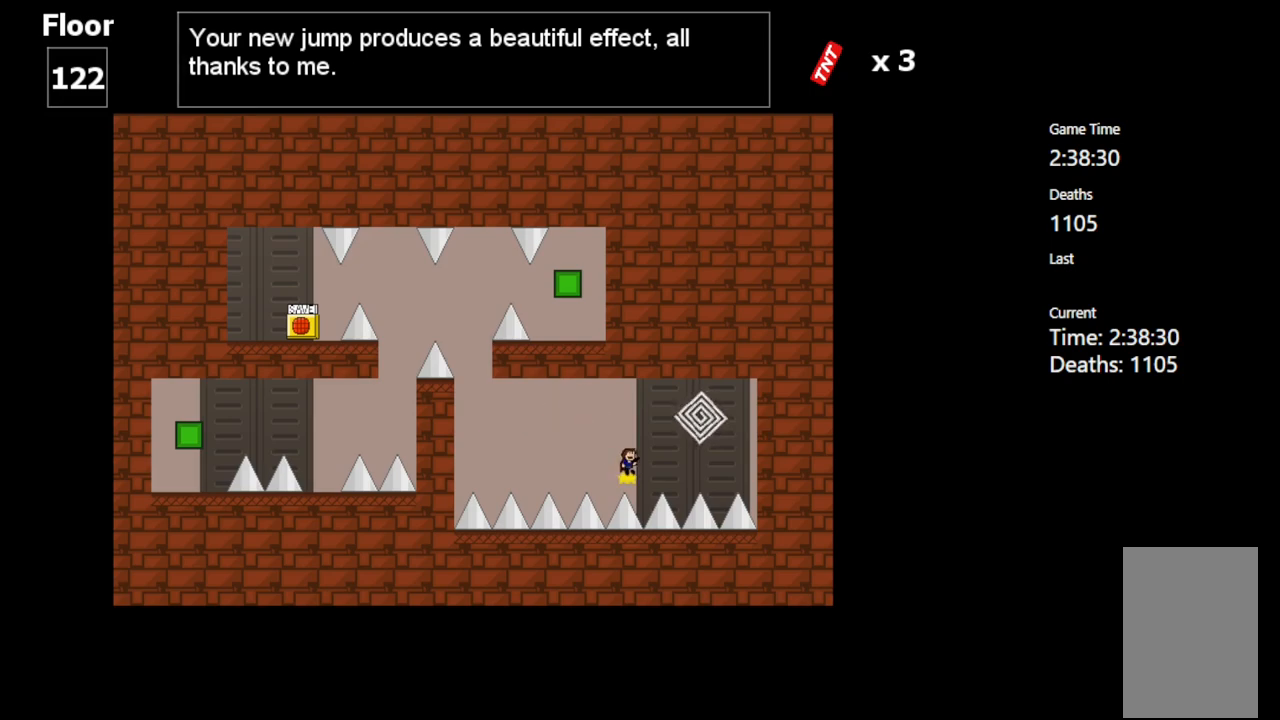
{"keys": [], "events": [[117, "shift_l", "up"], [317, "right", "up"]]}
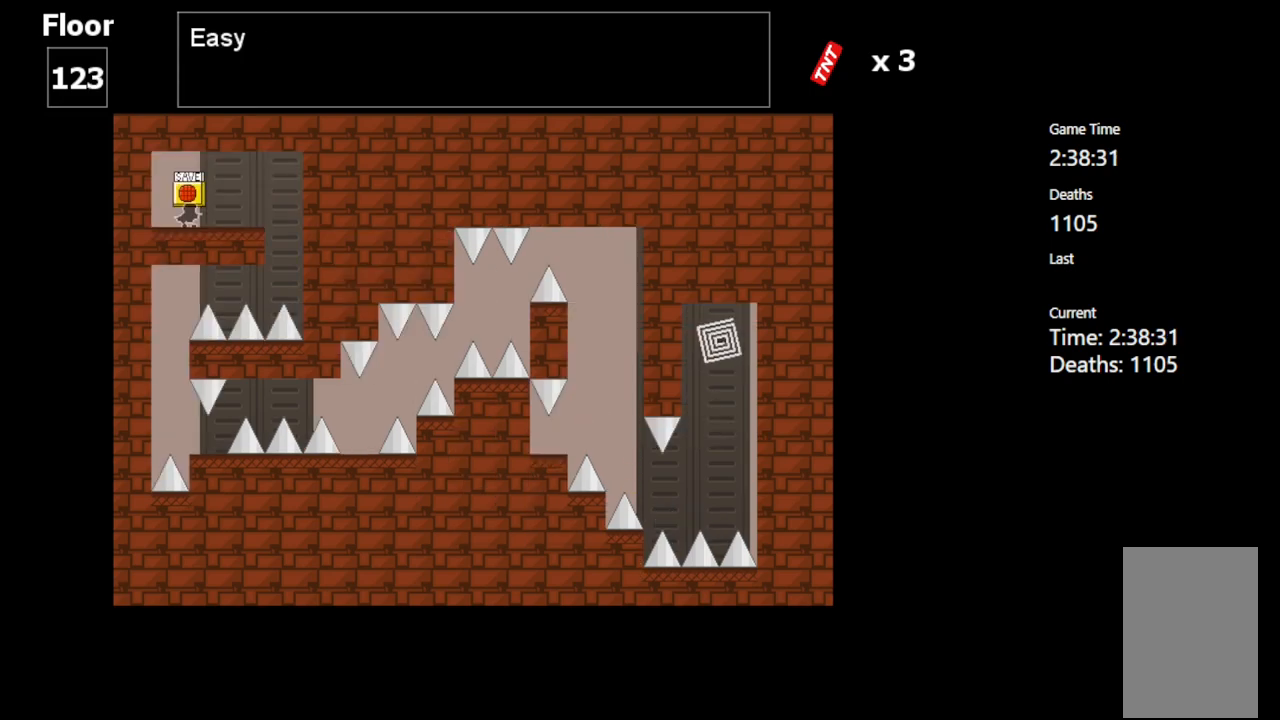
{"keys": [], "events": []}
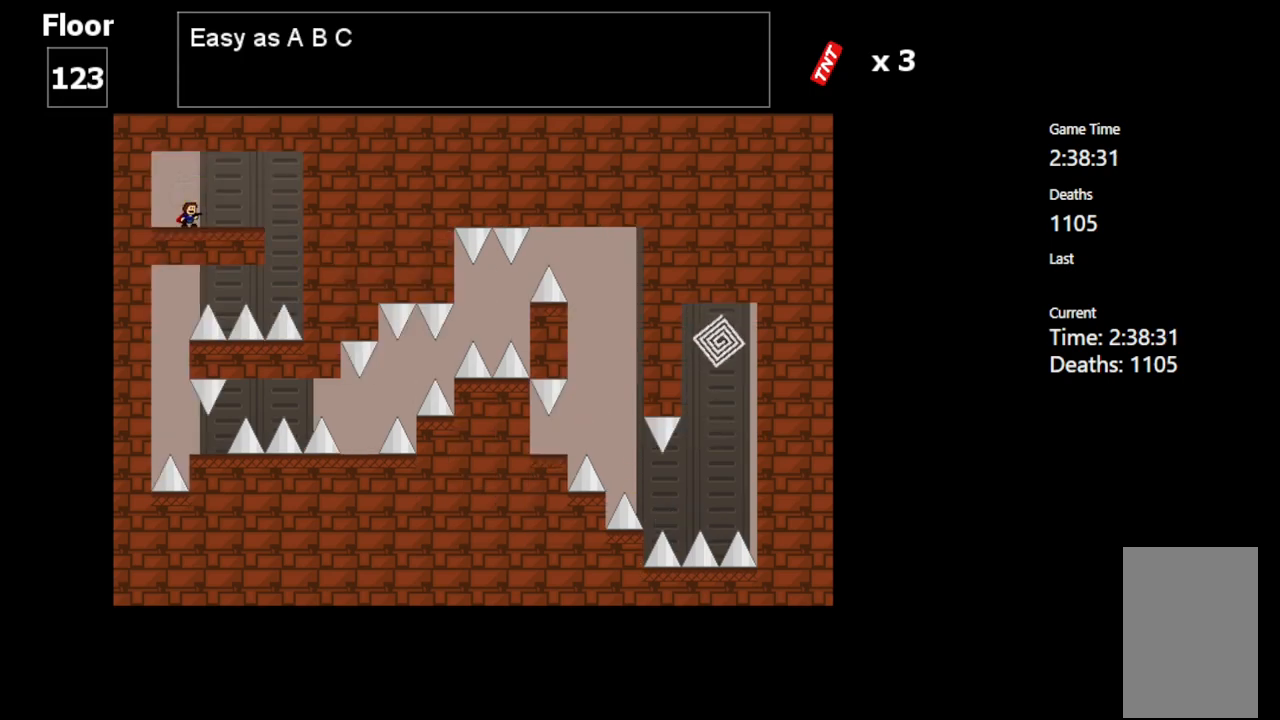
{"keys": [], "events": [[100, "right", "down"], [350, "right", "up"]]}
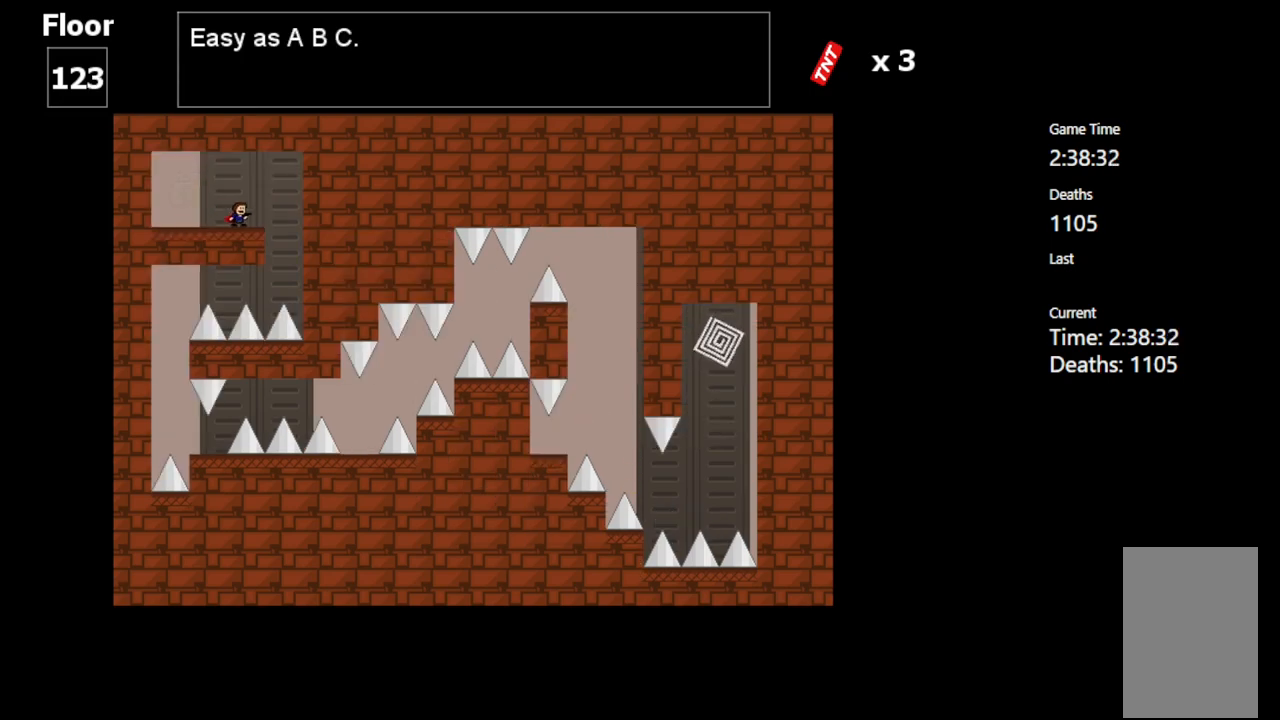
{"keys": ["right"], "events": [[33, "right", "down"]]}
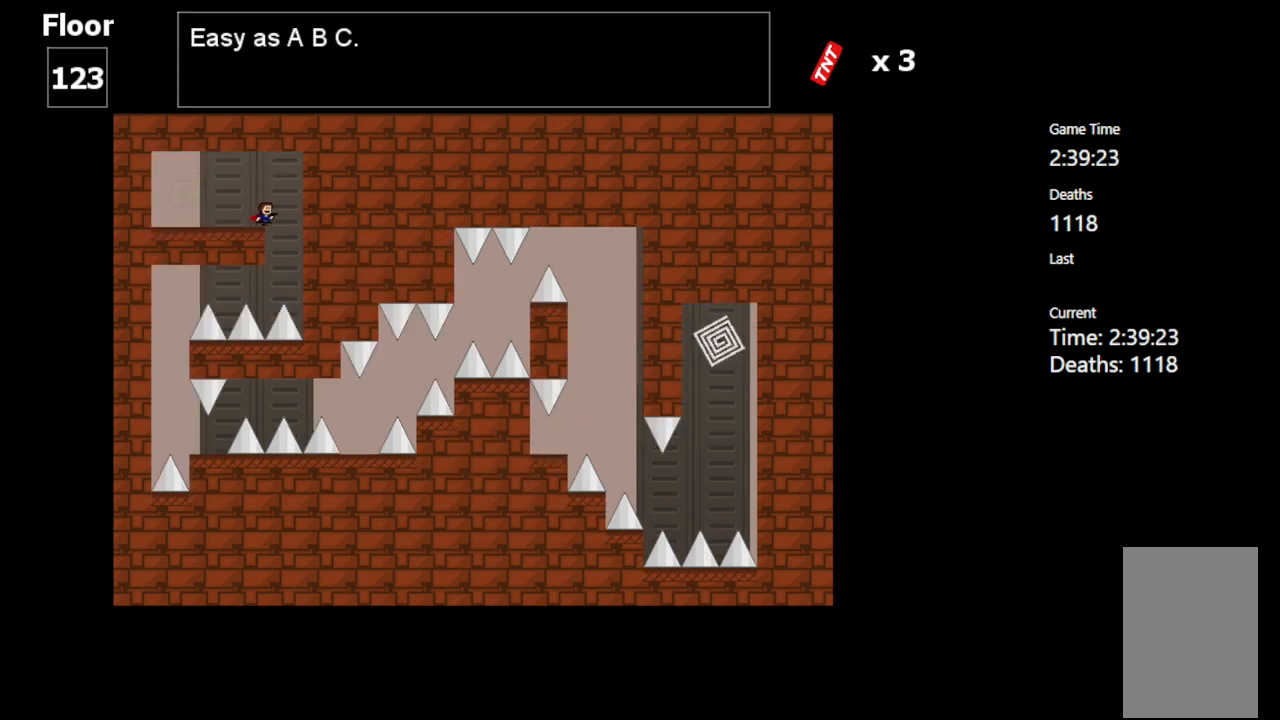
{"keys": ["left"], "events": [[33, "right", "up"], [217, "left", "down"], [317, "shift_l", "down"], [450, "shift_l", "up"]]}
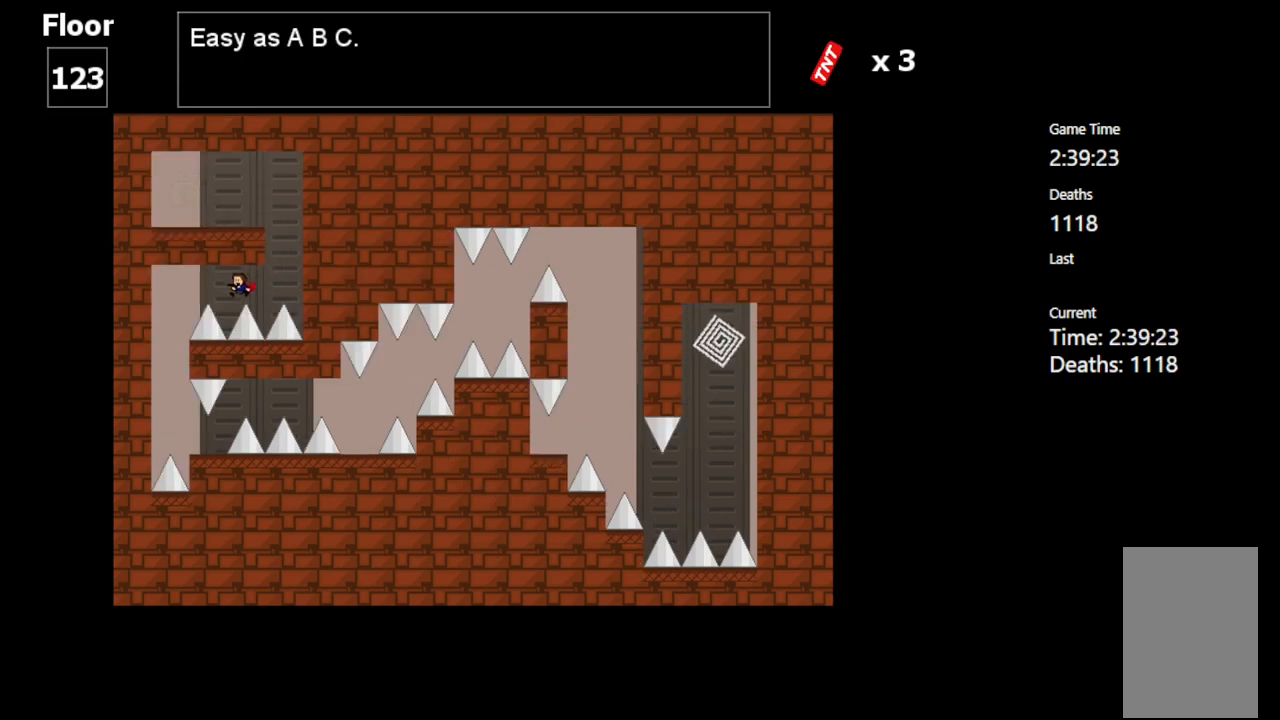
{"keys": ["right"], "events": [[17, "shift_l", "down"], [167, "shift_l", "up"], [350, "left", "up"], [500, "right", "down"]]}
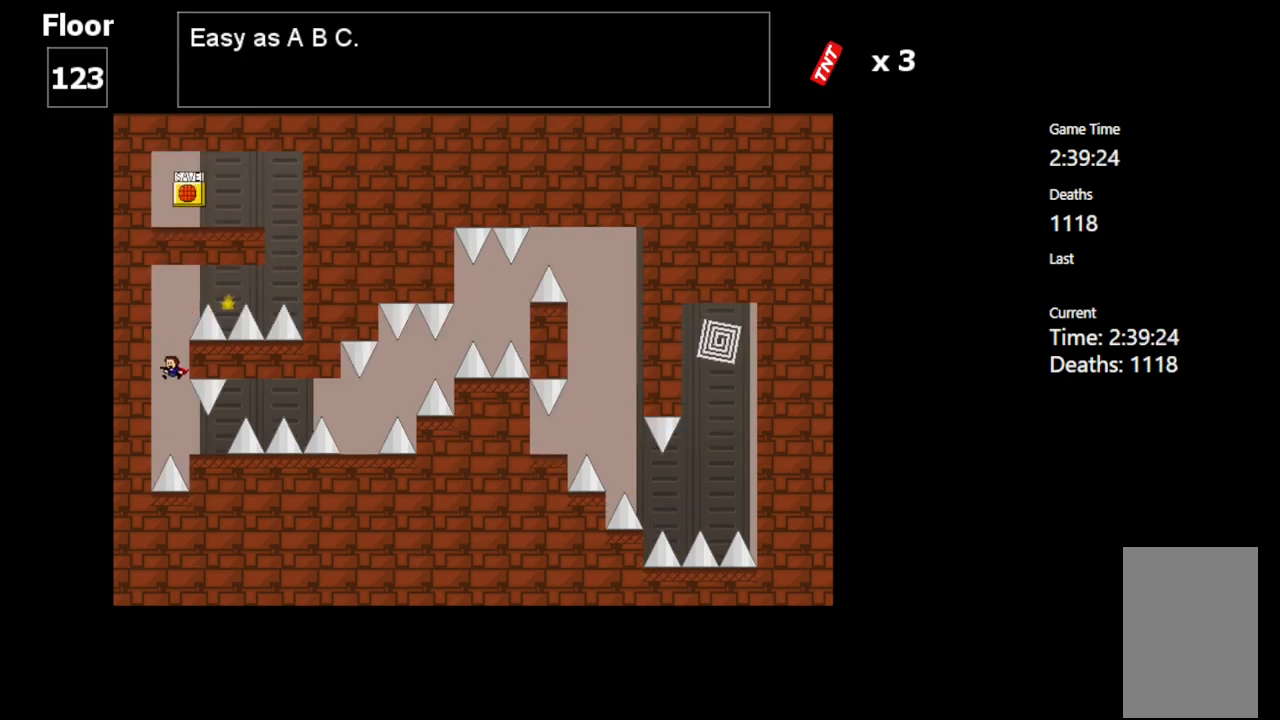
{"keys": [], "events": [[233, "right", "up"]]}
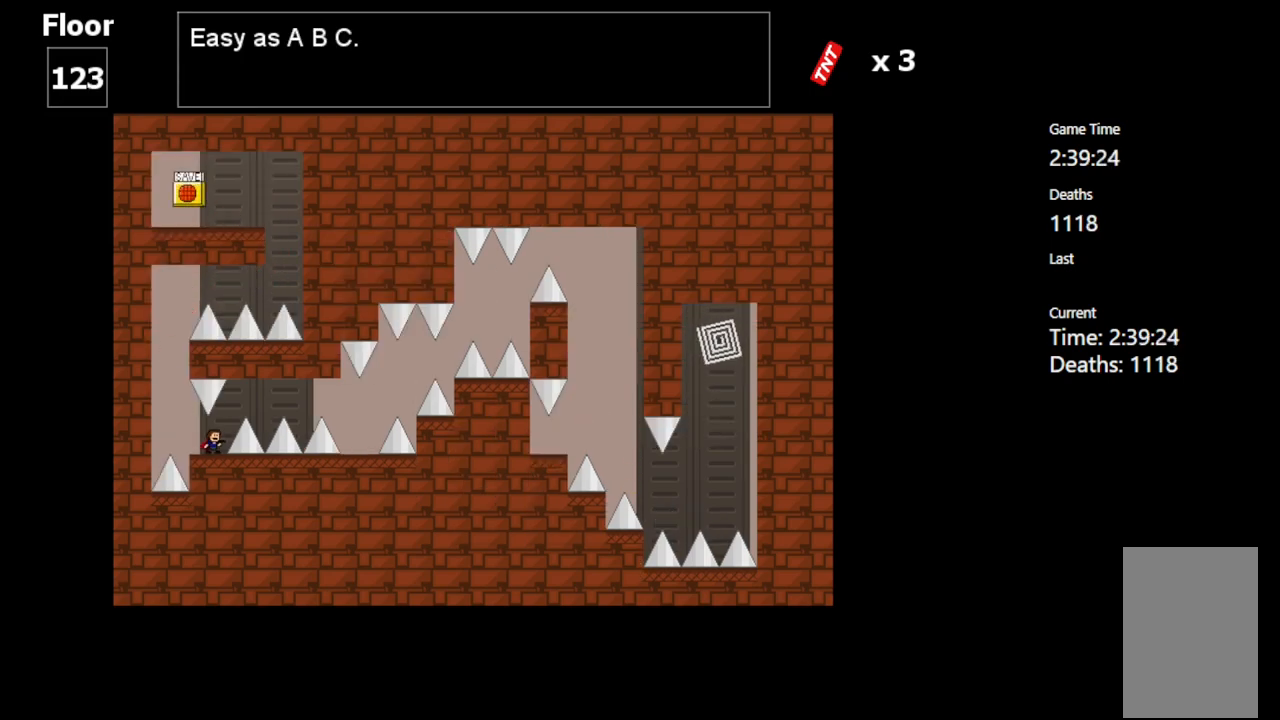
{"keys": ["right", "shift_l"], "events": [[183, "right", "down"], [183, "shift_l", "down"], [317, "shift_l", "up"], [450, "shift_l", "down"]]}
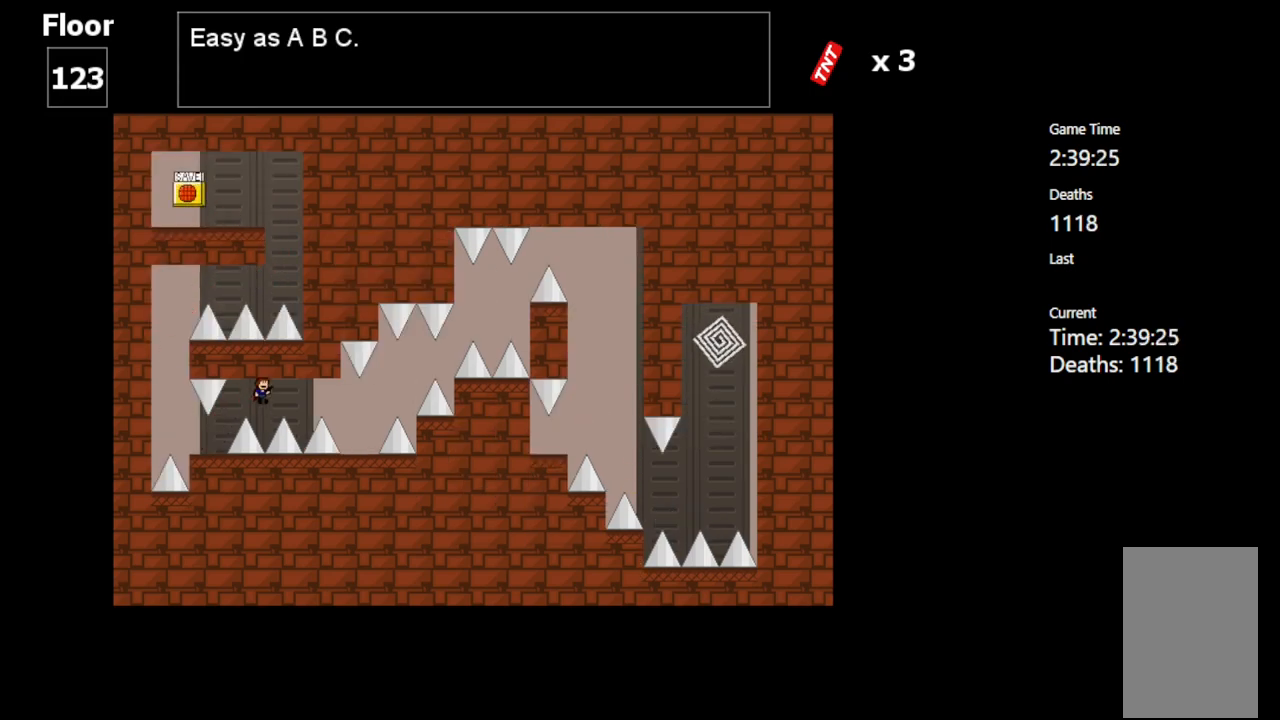
{"keys": ["right"], "events": [[67, "shift_l", "up"], [167, "shift_l", "down"], [317, "shift_l", "up"]]}
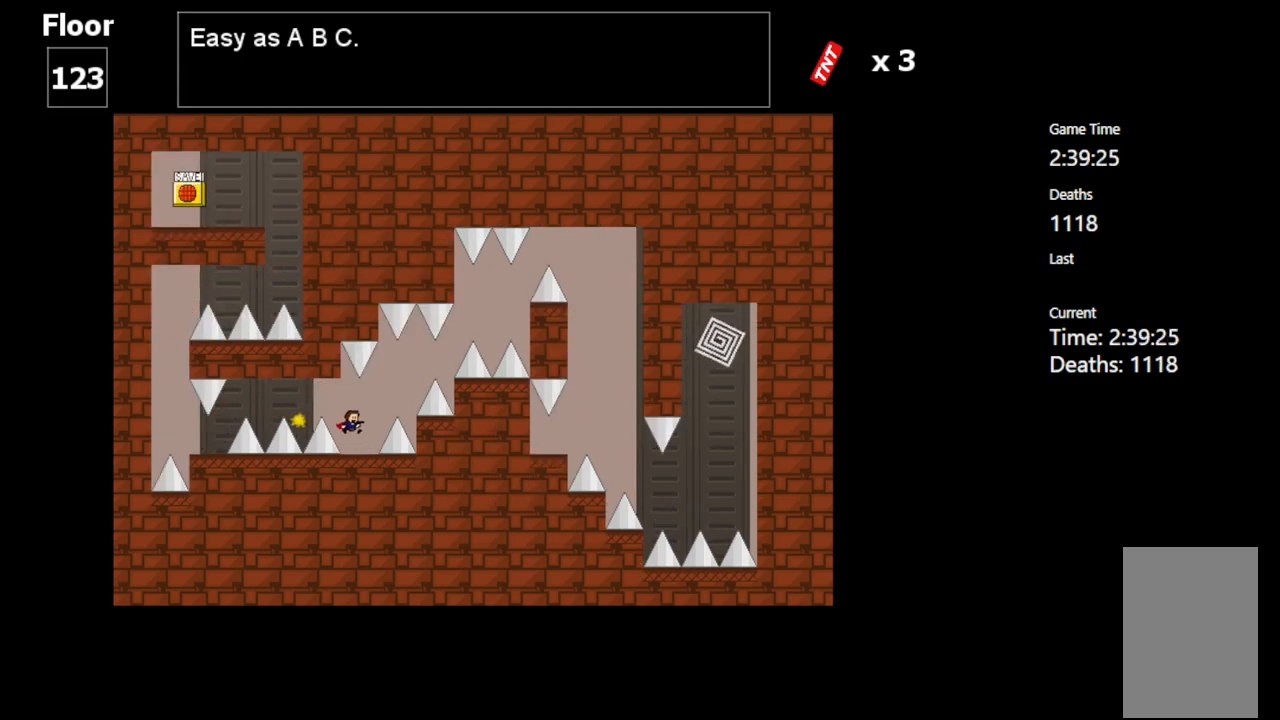
{"keys": [], "events": [[17, "right", "up"], [433, "right", "down"], [467, "right", "up"]]}
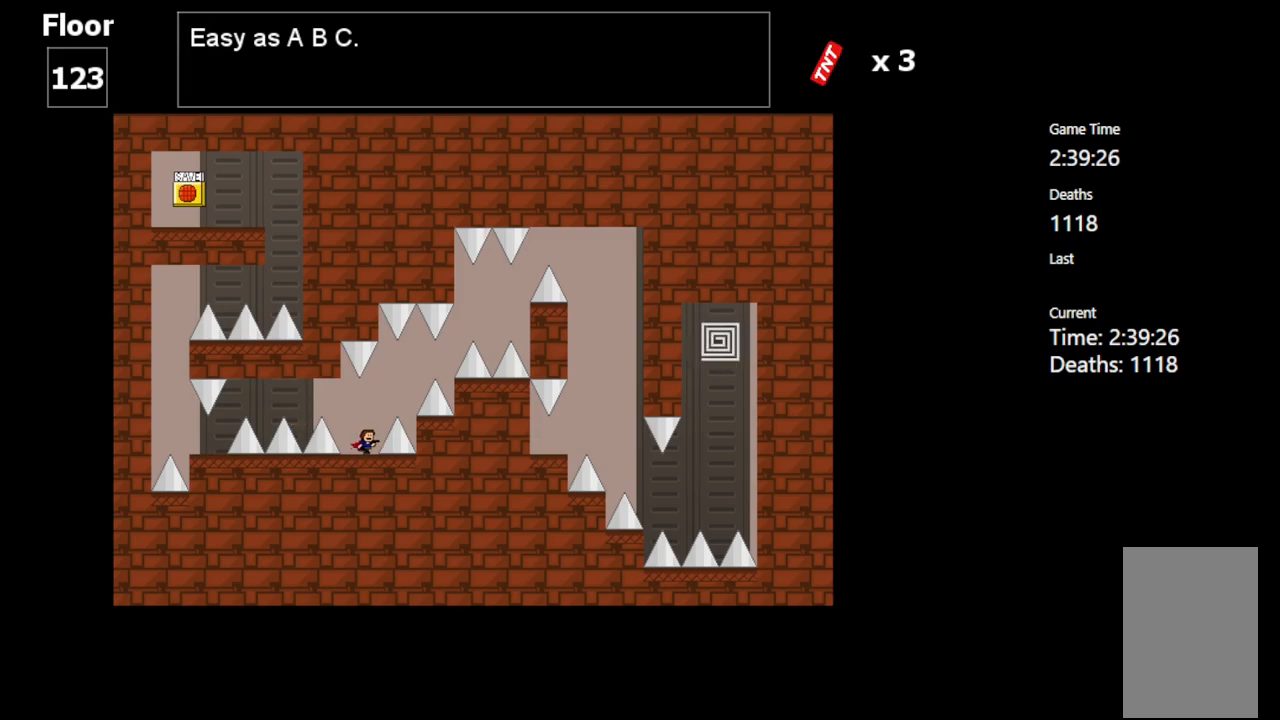
{"keys": ["right", "shift_l"], "events": [[400, "right", "down"], [417, "shift_l", "down"]]}
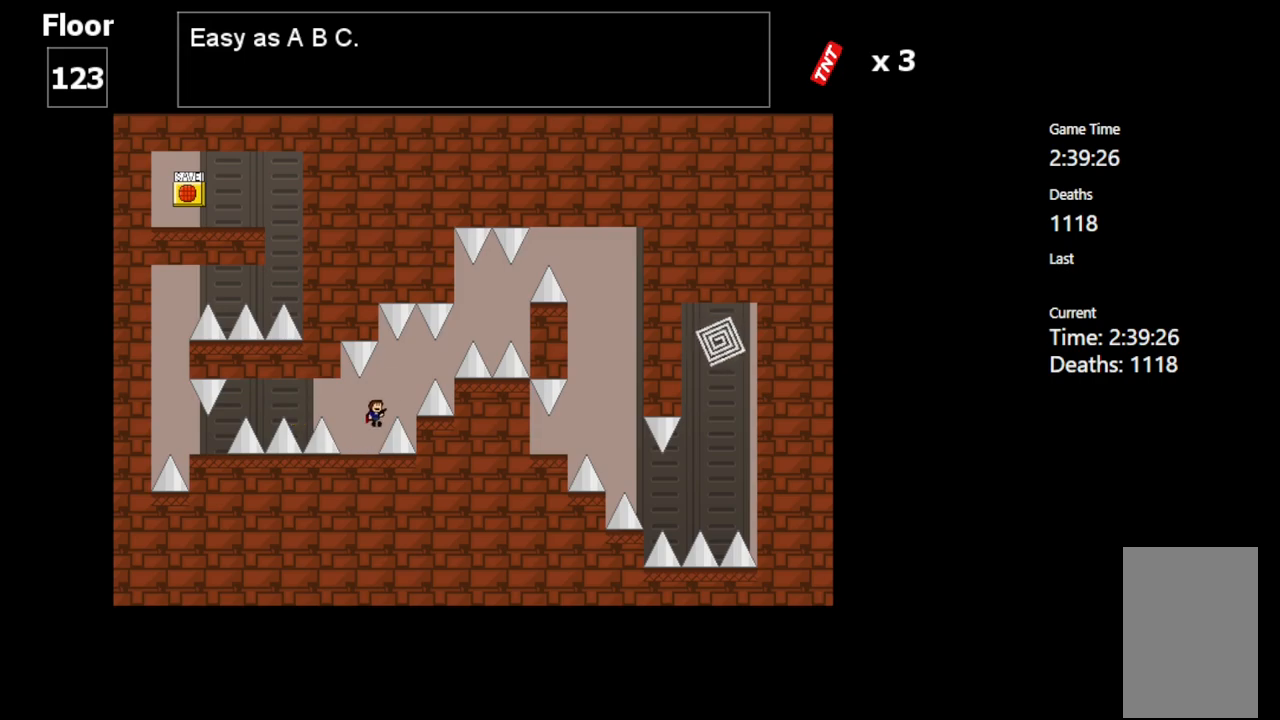
{"keys": ["right", "shift_l"], "events": [[167, "shift_l", "up"], [333, "shift_l", "down"]]}
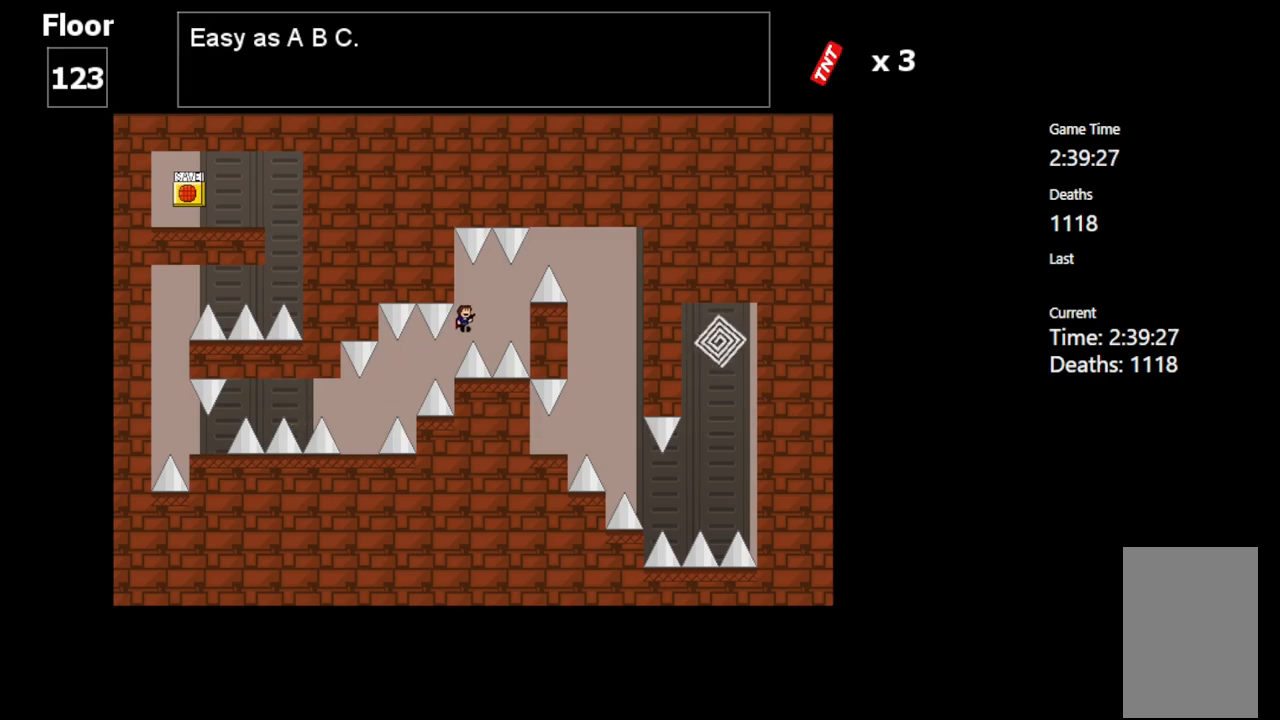
{"keys": ["right", "shift_l"], "events": [[150, "shift_l", "up"], [233, "shift_l", "down"]]}
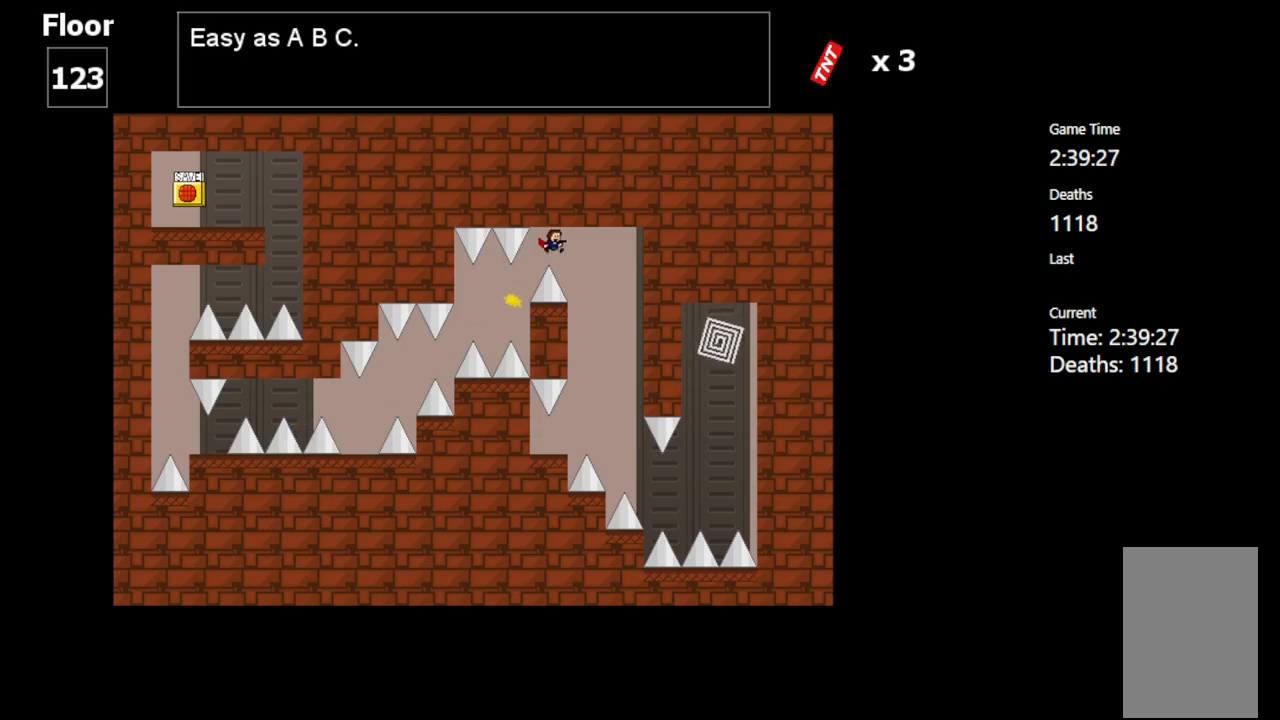
{"keys": ["left"], "events": [[17, "shift_l", "up"], [150, "right", "up"], [400, "left", "down"]]}
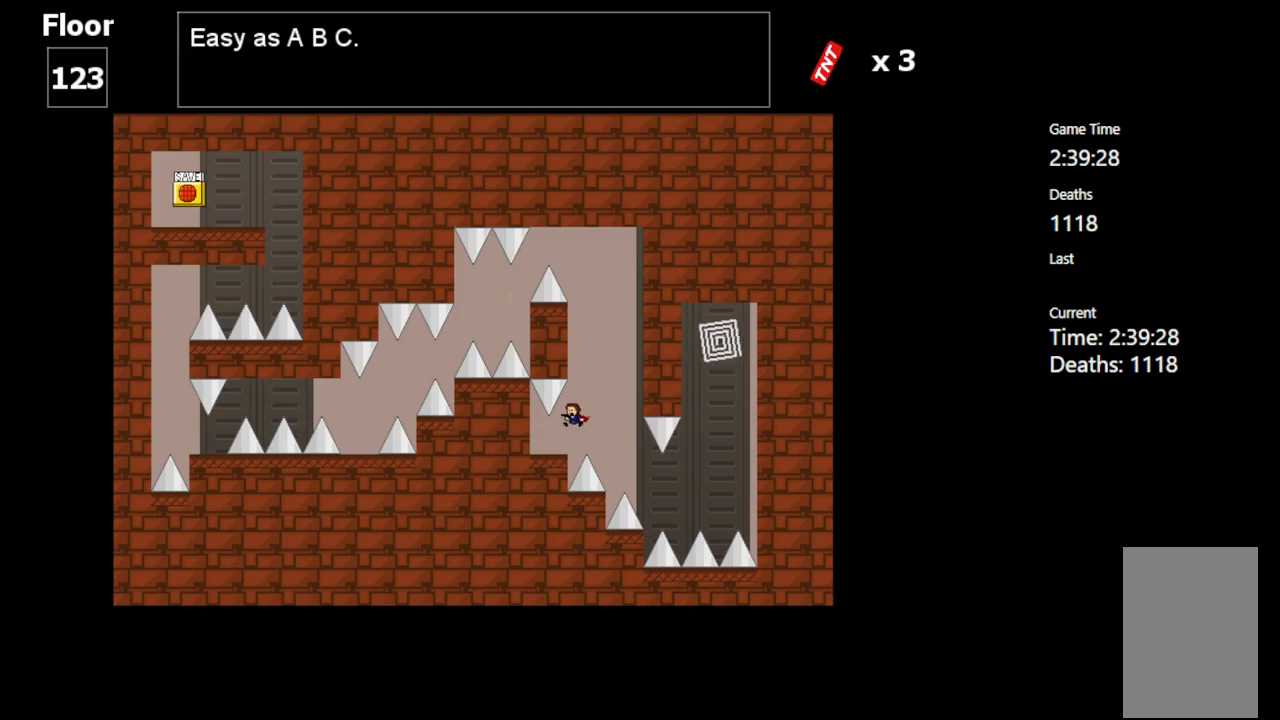
{"keys": [], "events": [[83, "left", "up"]]}
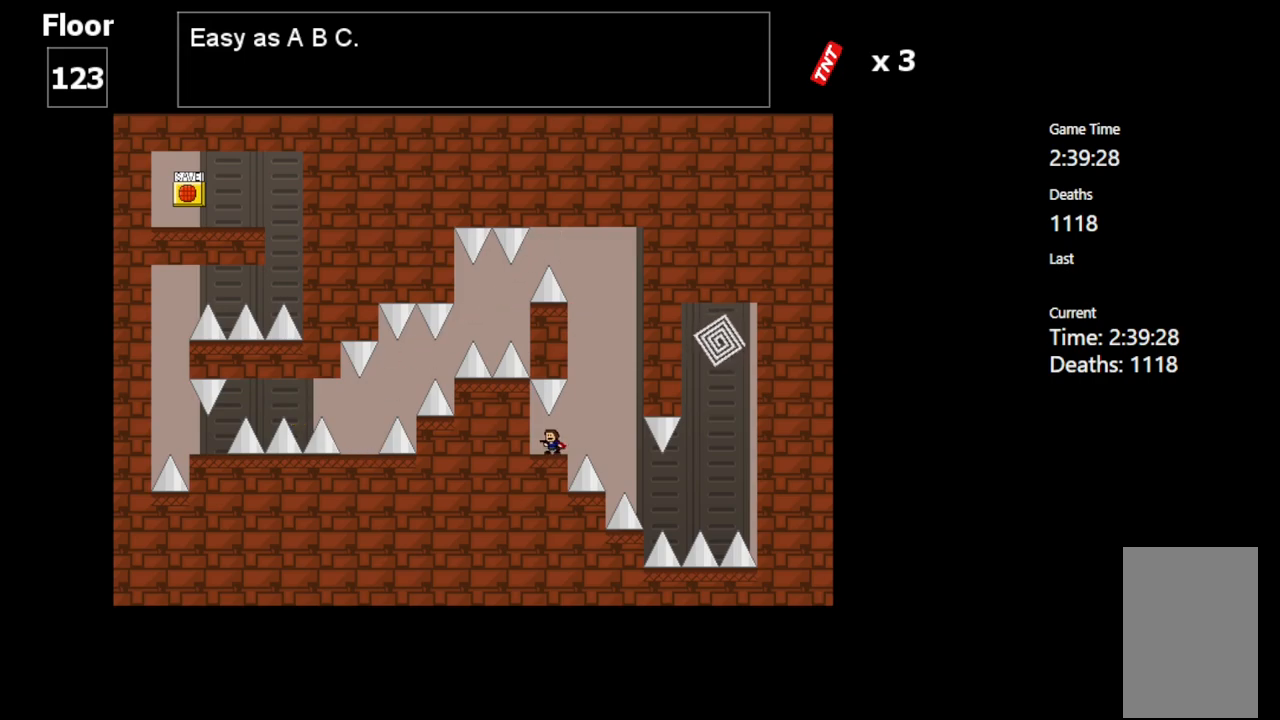
{"keys": [], "events": []}
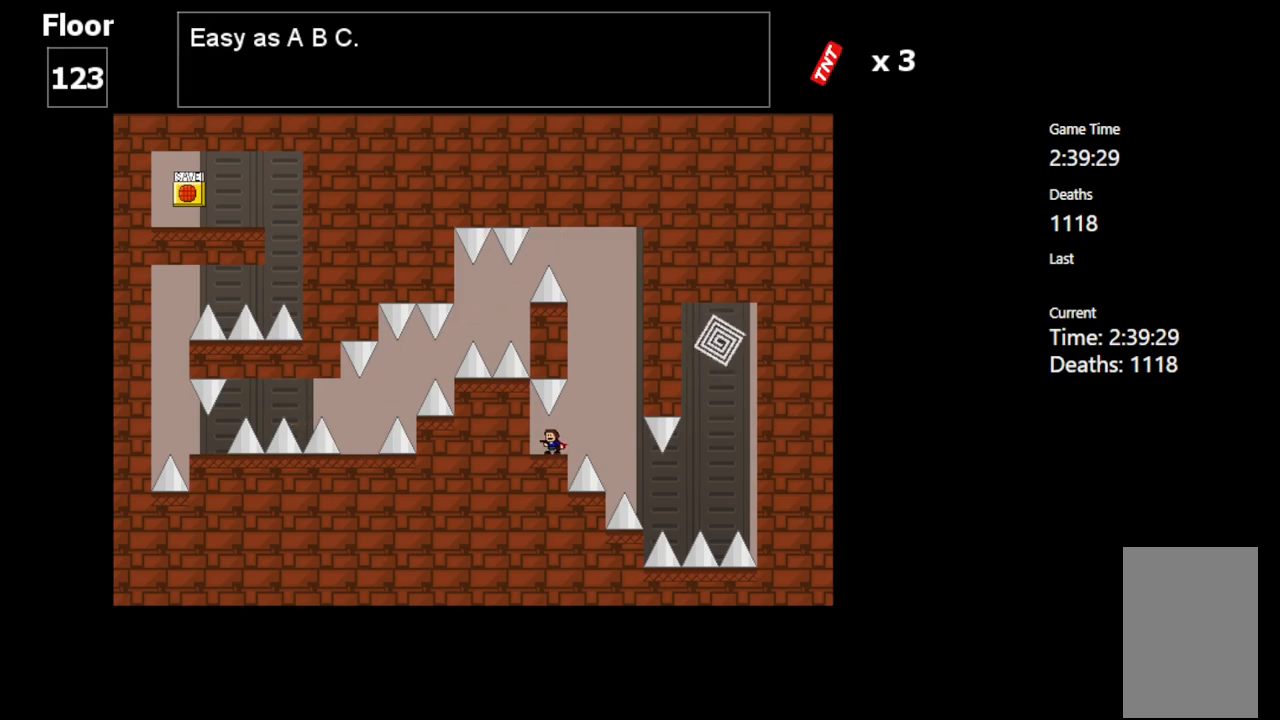
{"keys": ["right"], "events": [[33, "right", "down"], [67, "shift_l", "down"], [117, "shift_l", "up"]]}
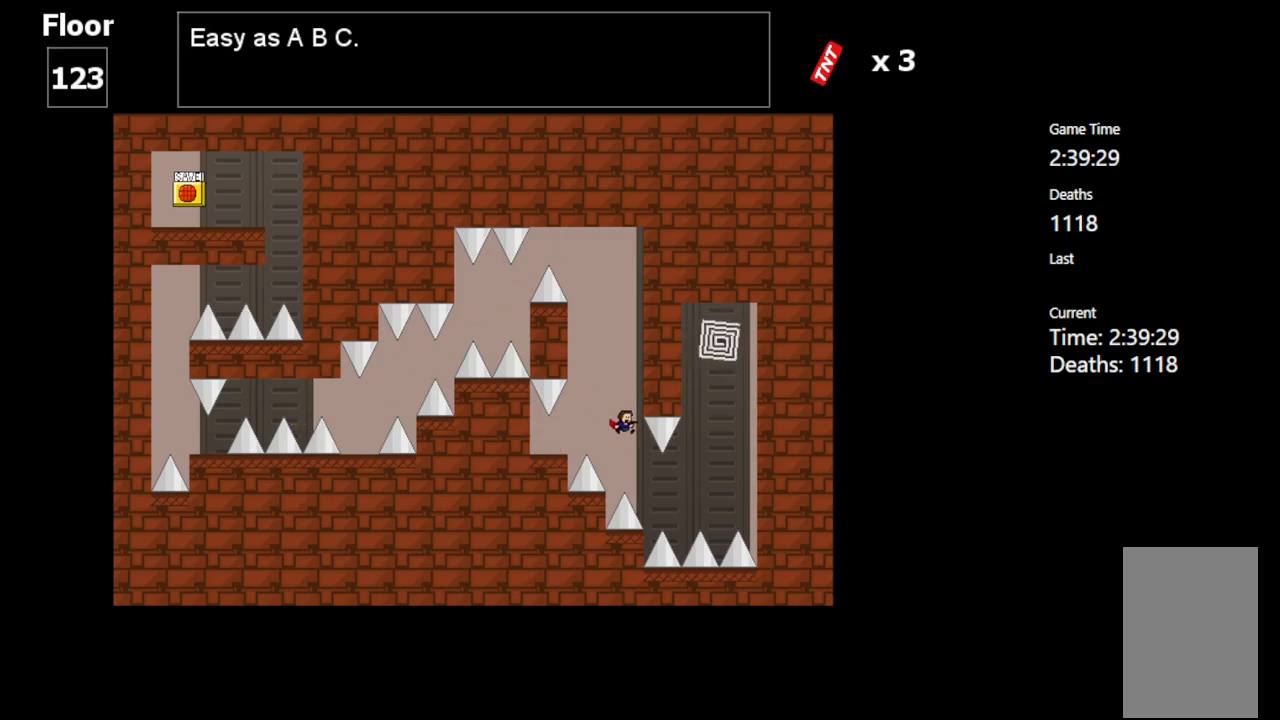
{"keys": ["right", "shift_l"], "events": [[200, "shift_l", "down"]]}
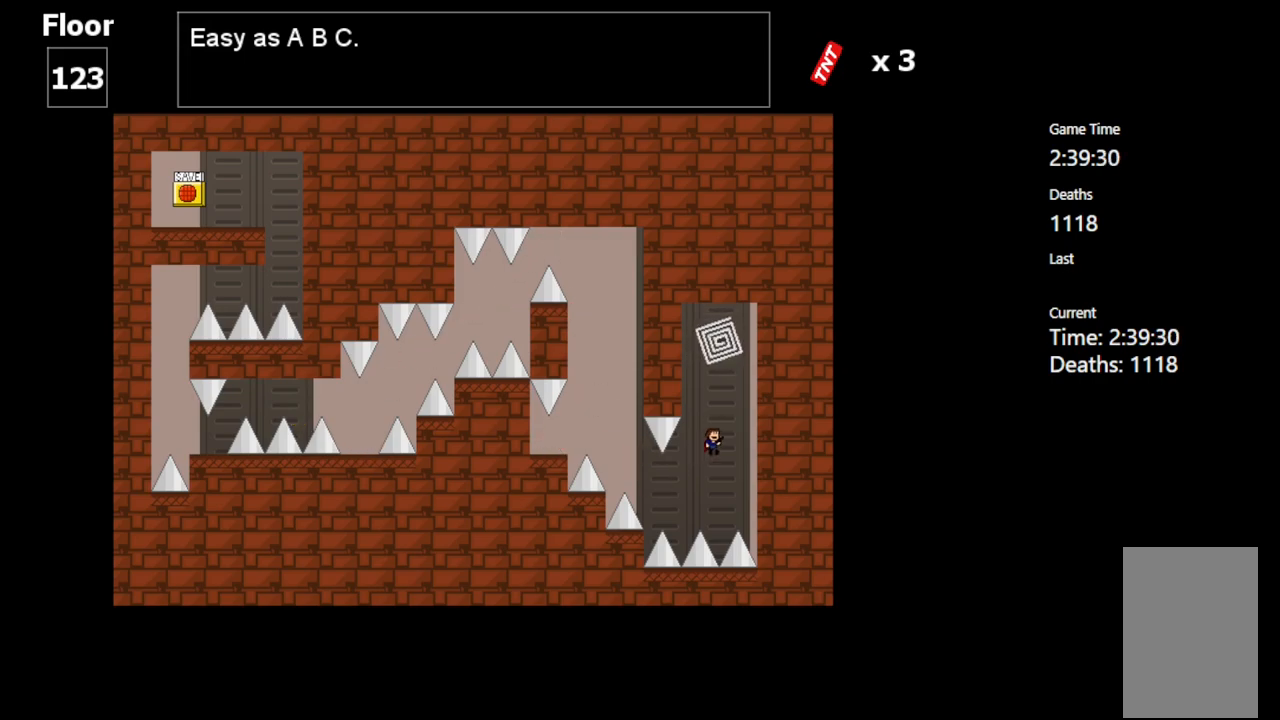
{"keys": ["left"], "events": [[17, "shift_l", "up"], [33, "right", "up"], [100, "shift_l", "down"], [383, "left", "down"], [483, "shift_l", "up"]]}
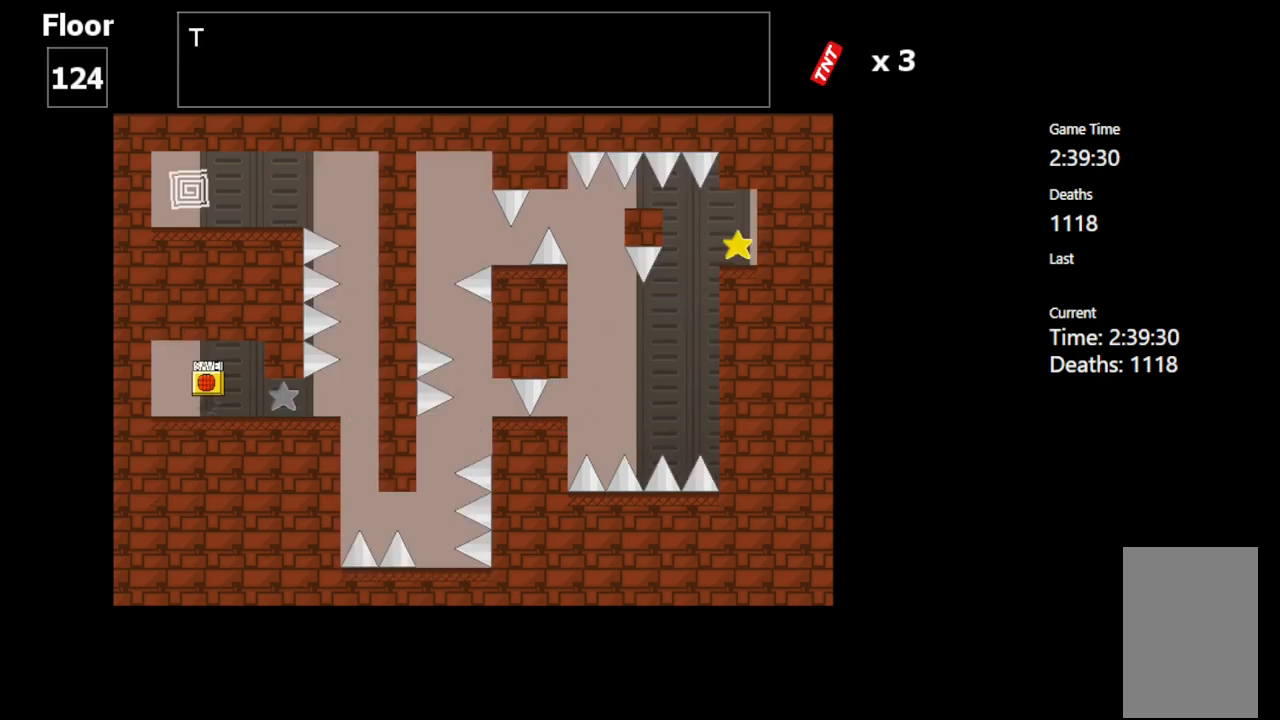
{"keys": [], "events": [[17, "left", "up"], [50, "shift_l", "down"], [217, "shift_l", "up"]]}
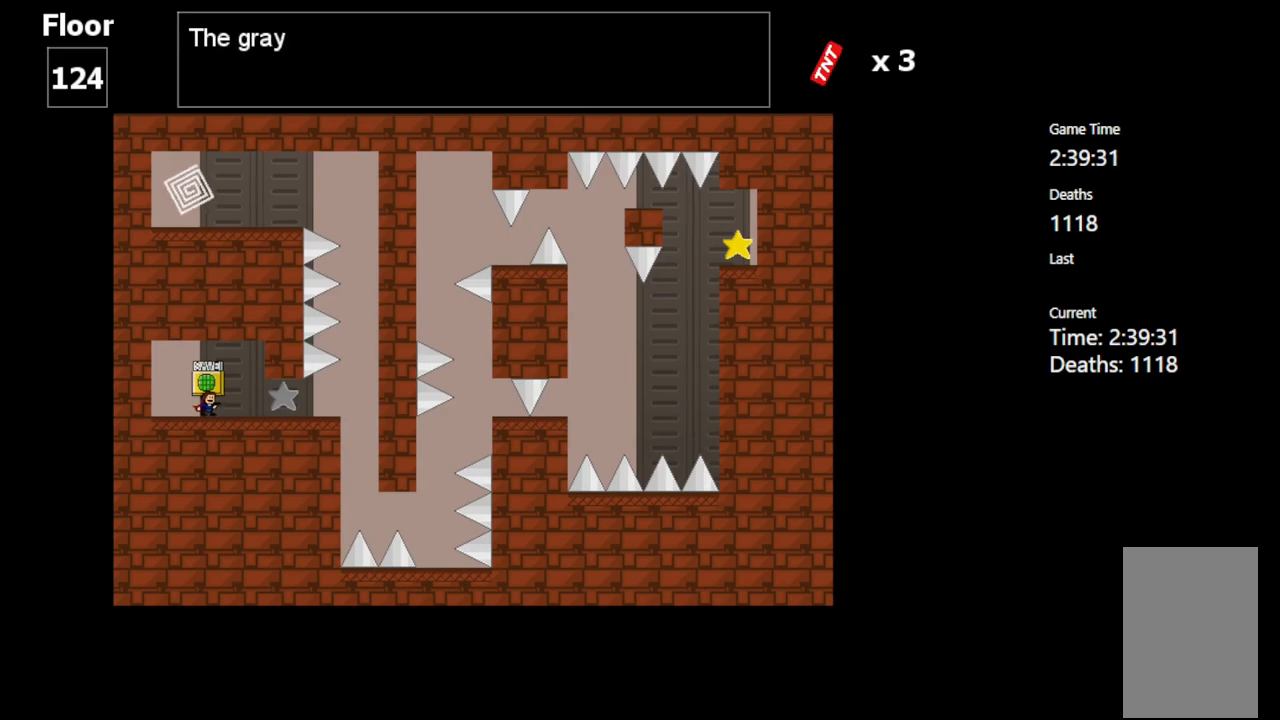
{"keys": [], "events": [[200, "left", "down"], [283, "left", "up"]]}
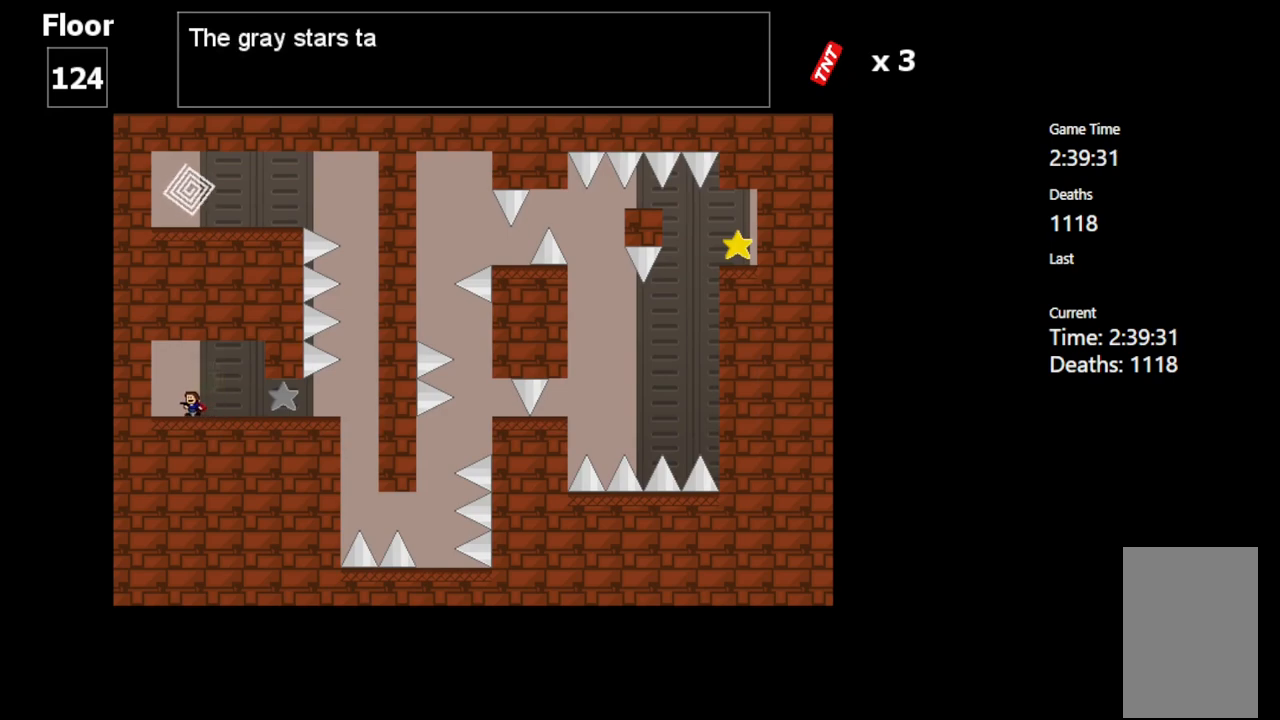
{"keys": [], "events": [[17, "right", "down"], [200, "right", "up"]]}
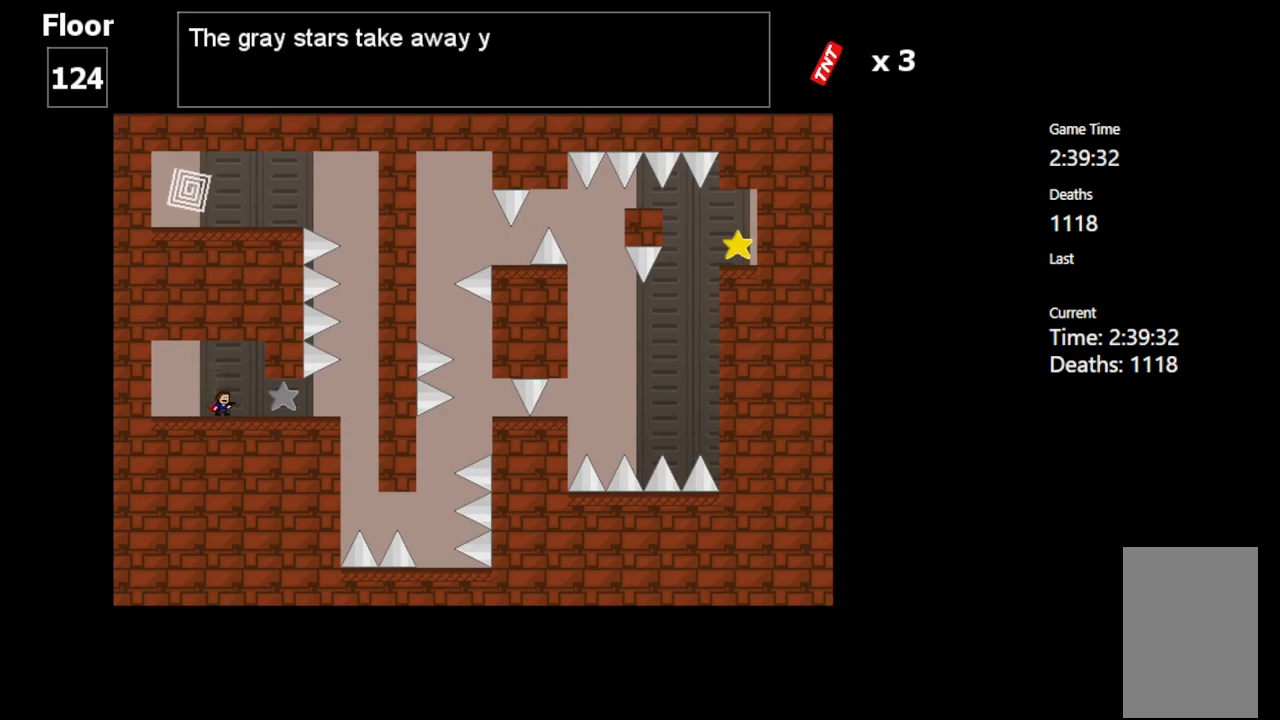
{"keys": [], "events": []}
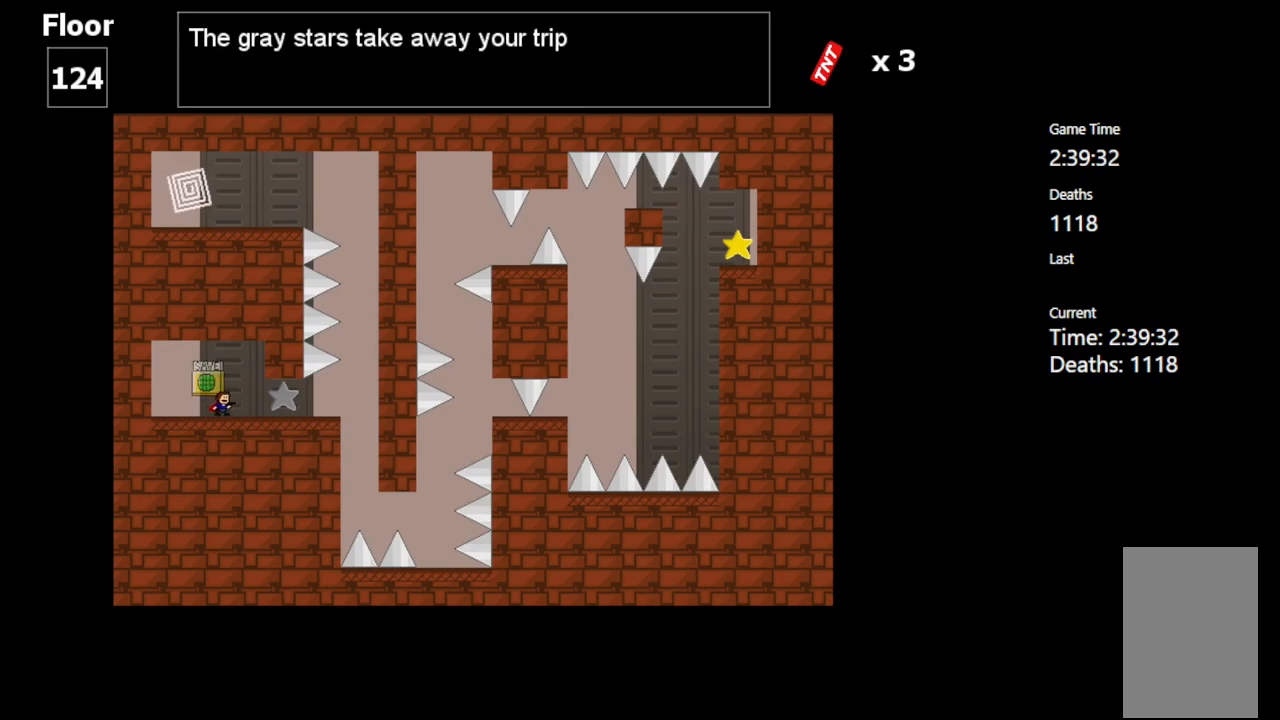
{"keys": [], "events": []}
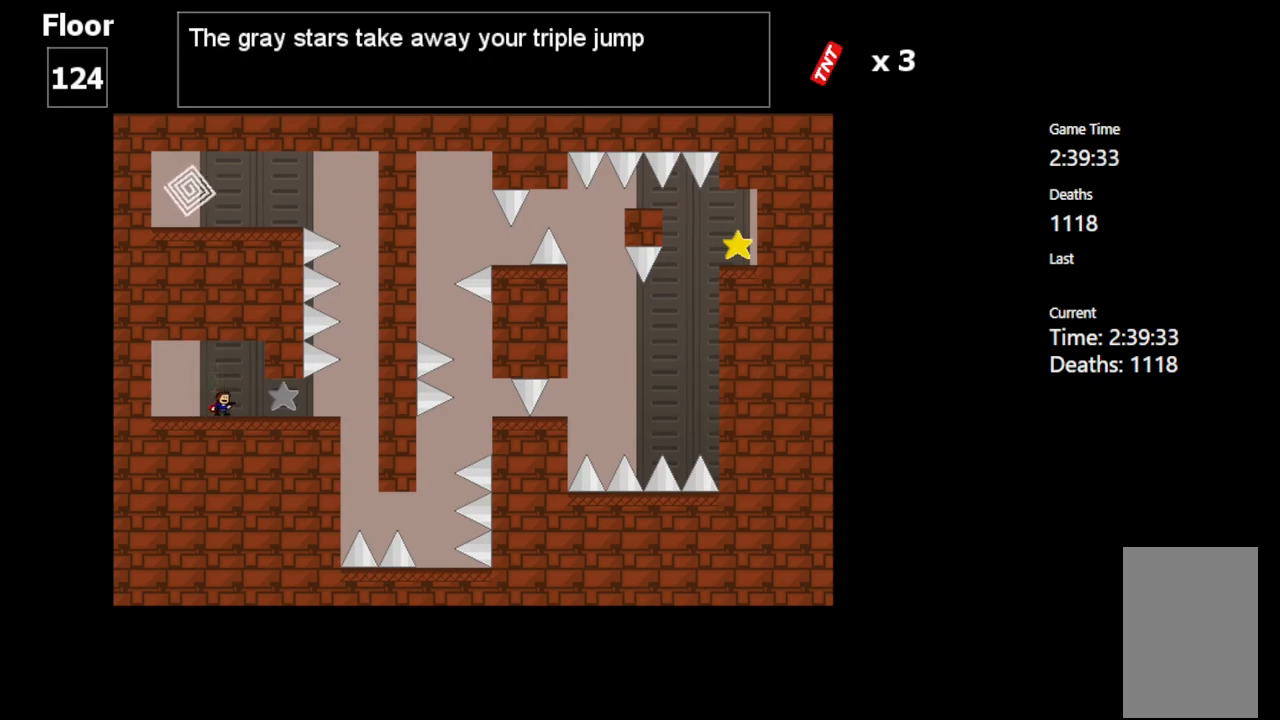
{"keys": [], "events": []}